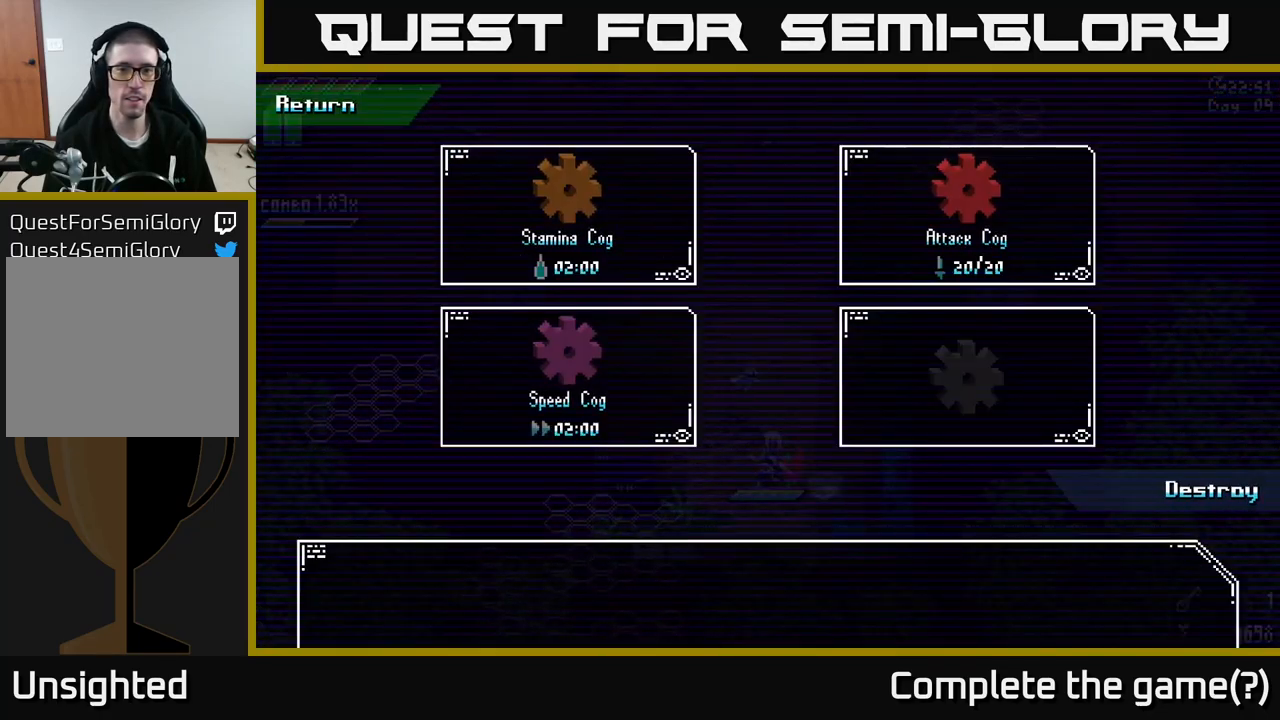
Gameplay with a controller (Xbox layout); each line is a JSON object with the inputs held at the frame after it. "events" lists button and stick changes between this image and that frame as [ms after this image, input, new state], when the widget could be followed in between.
{"buttons": [], "left_stick": "center", "right_stick": "center", "events": []}
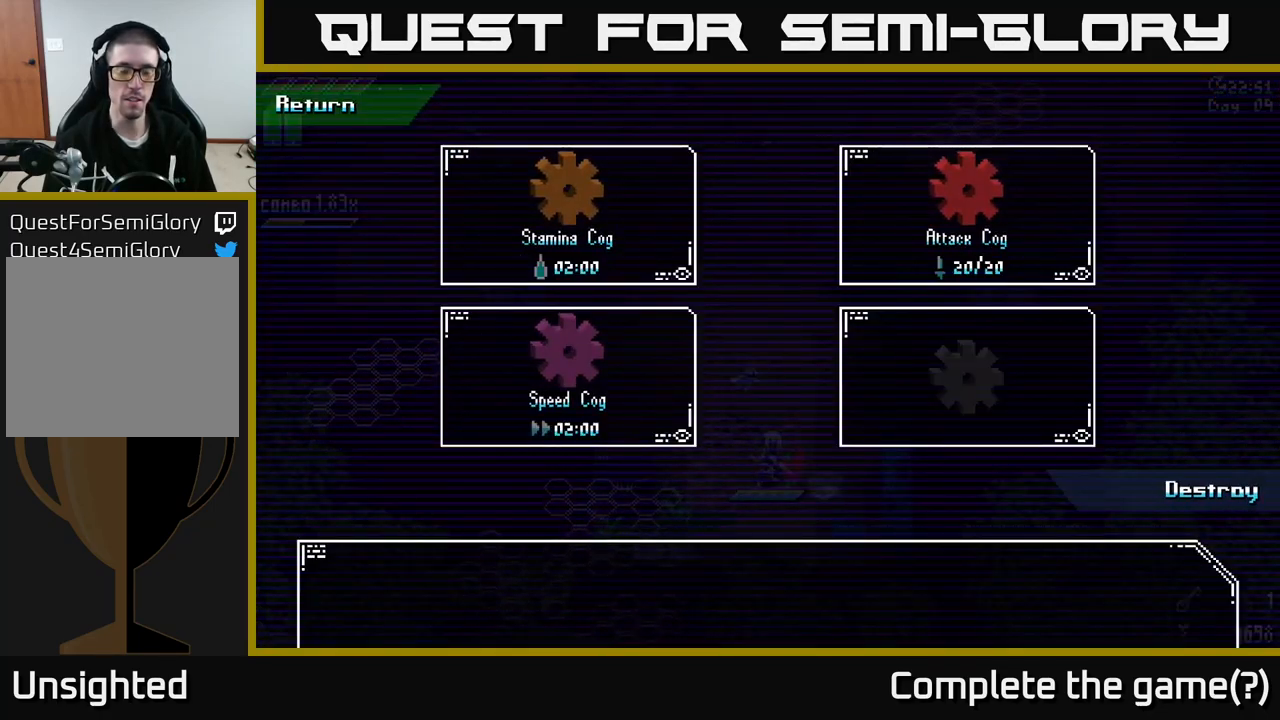
{"buttons": [], "left_stick": "center", "right_stick": "center", "events": []}
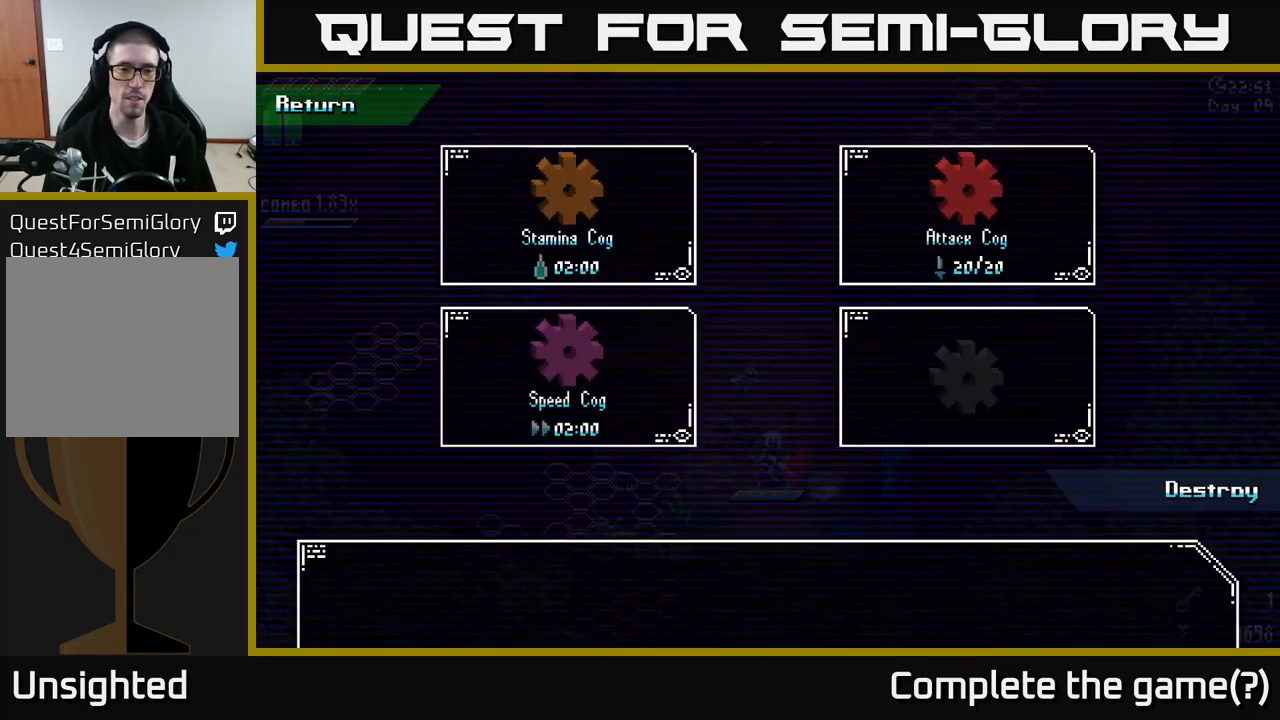
{"buttons": [], "left_stick": "center", "right_stick": "center", "events": []}
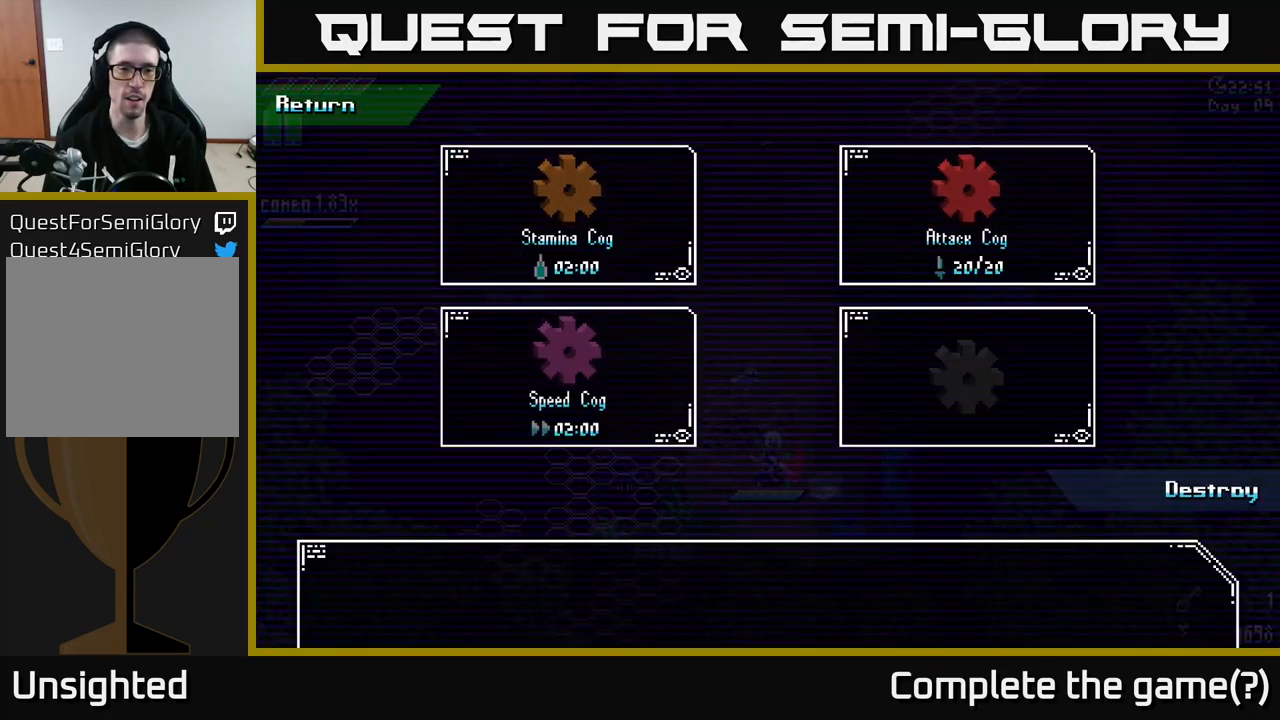
{"buttons": [], "left_stick": "center", "right_stick": "center", "events": []}
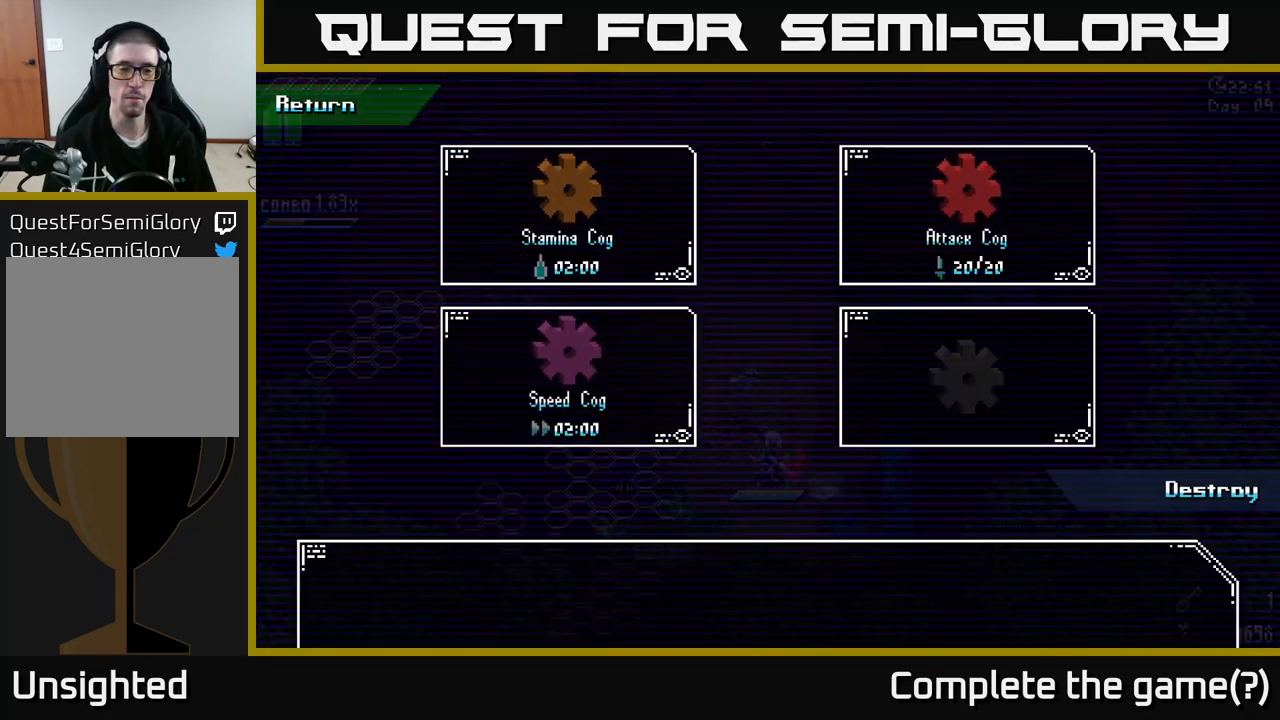
{"buttons": [], "left_stick": "center", "right_stick": "center", "events": [[334, "B", "down"], [484, "B", "up"]]}
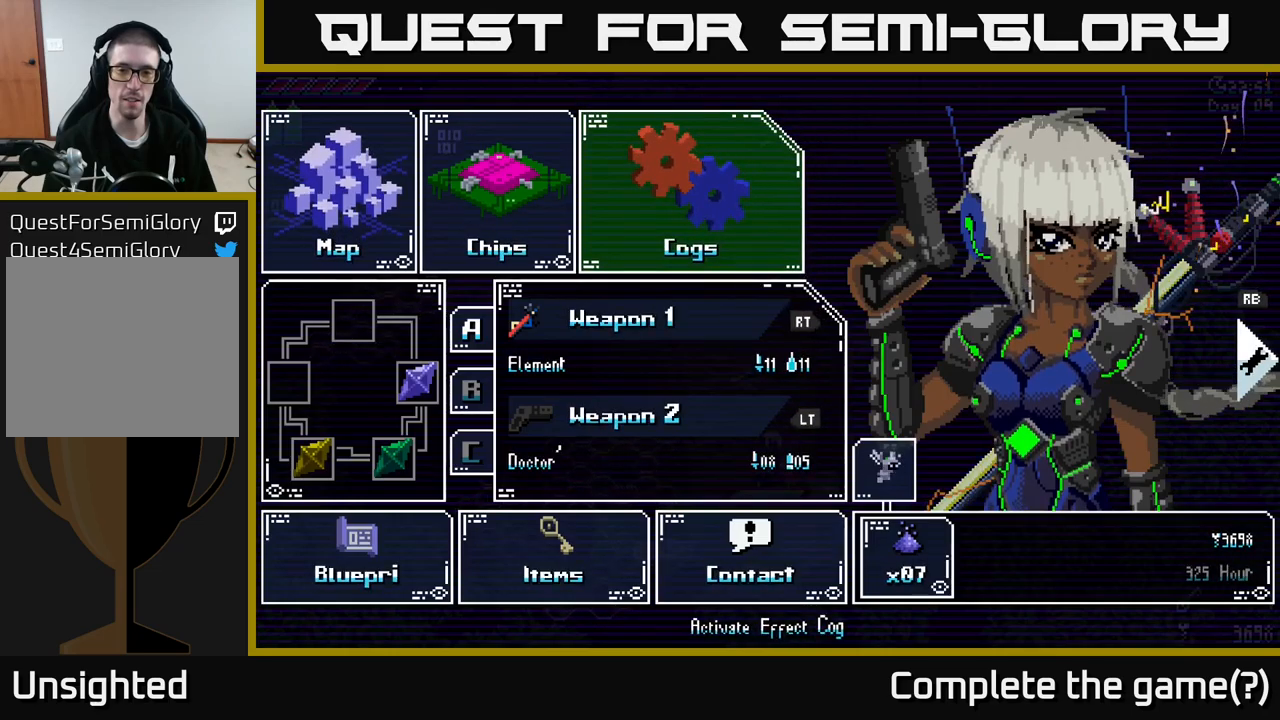
{"buttons": [], "left_stick": "center", "right_stick": "center", "events": []}
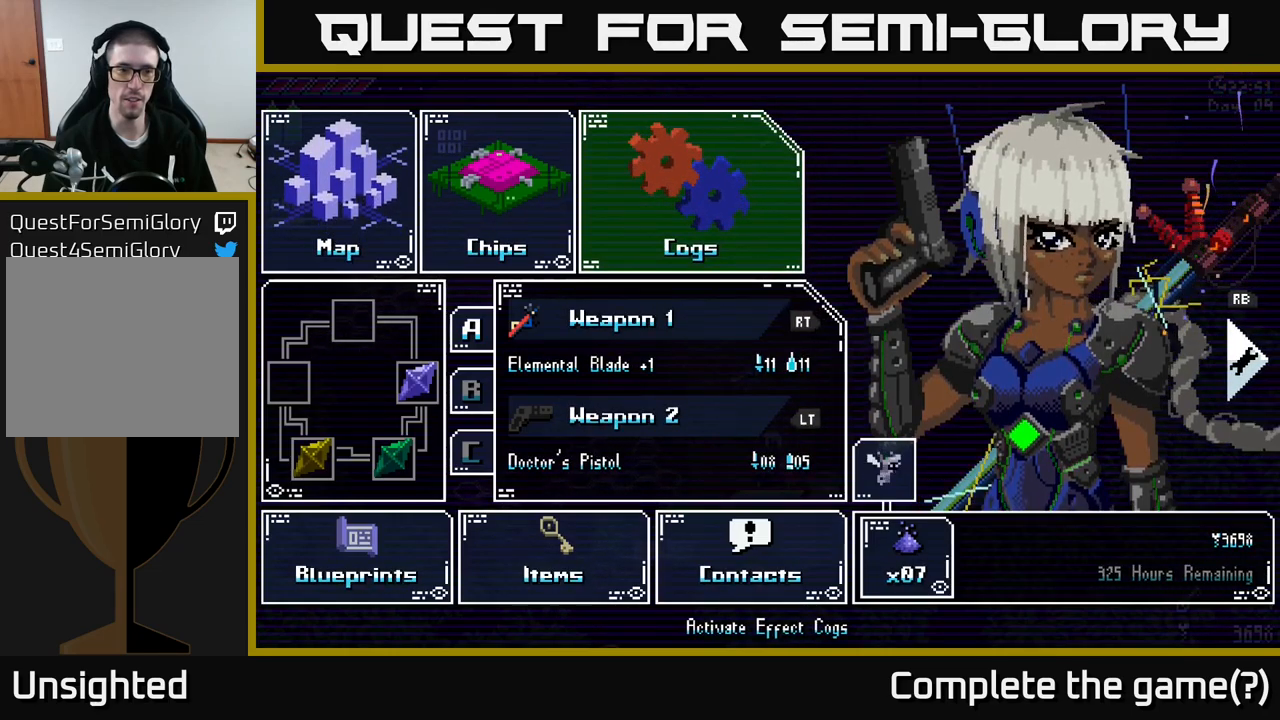
{"buttons": [], "left_stick": "up-left", "right_stick": "center", "events": [[33, "B", "down"], [150, "left_stick", "left"], [183, "B", "up"], [483, "left_stick", "up-left"]]}
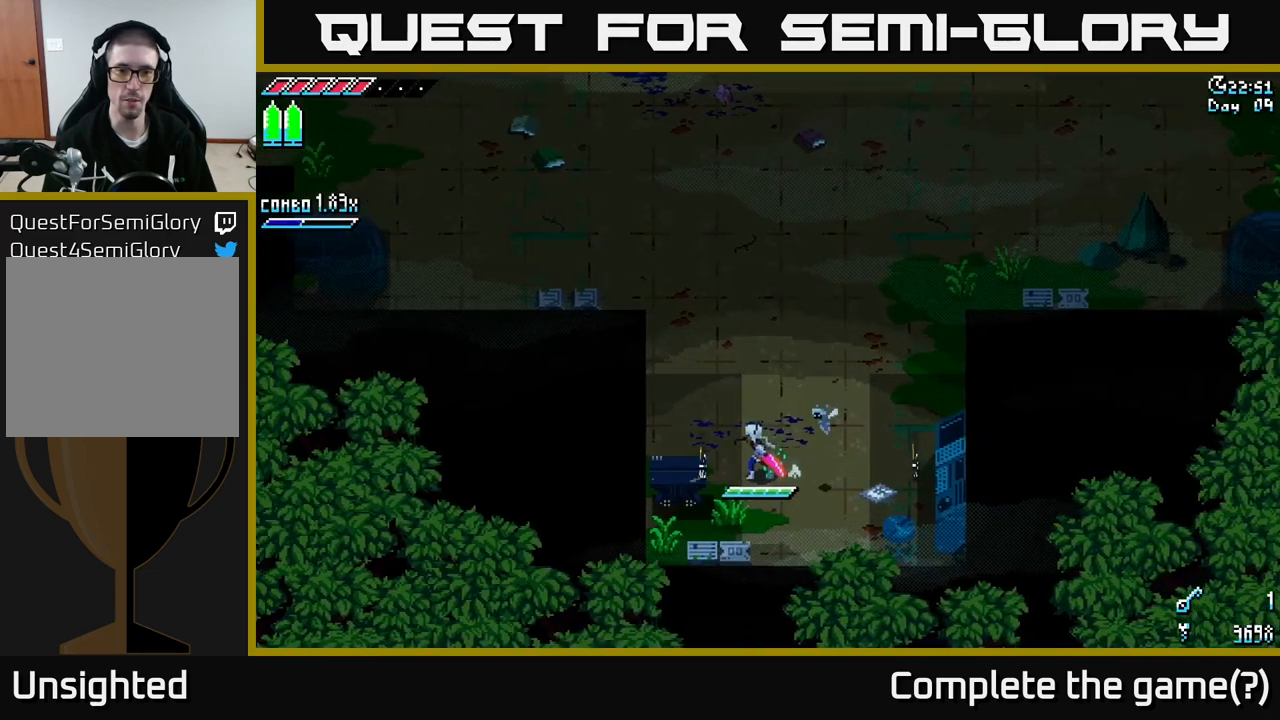
{"buttons": [], "left_stick": "up-right", "right_stick": "center", "events": [[17, "left_stick", "left"], [33, "left_stick", "center"], [100, "left_stick", "up-right"]]}
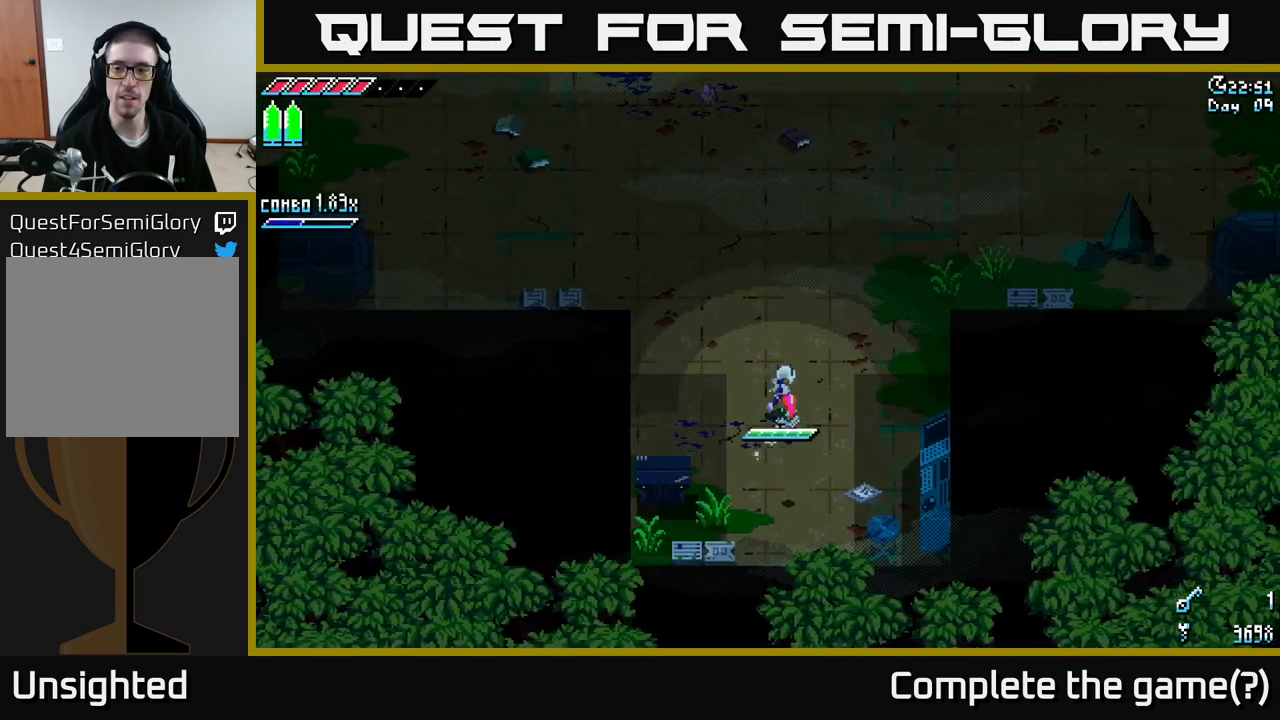
{"buttons": [], "left_stick": "down-left", "right_stick": "center", "events": [[133, "left_stick", "down-left"]]}
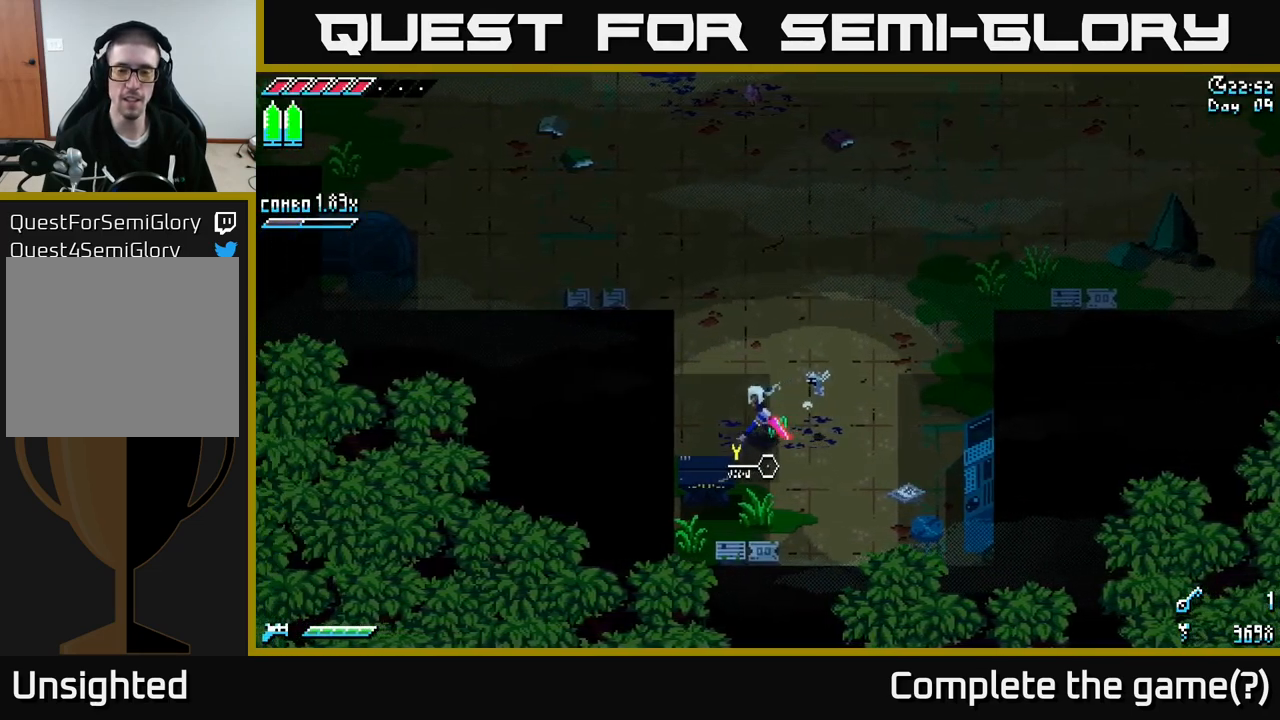
{"buttons": [], "left_stick": "center", "right_stick": "center", "events": [[317, "left_stick", "center"]]}
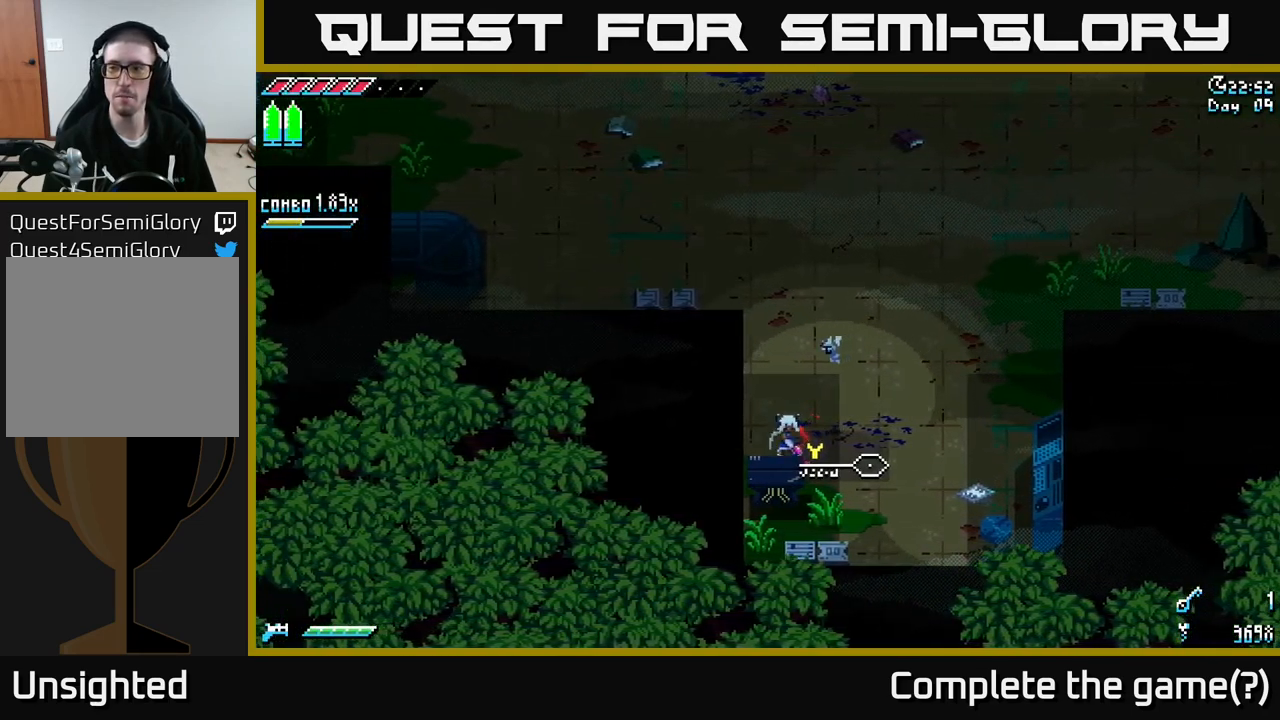
{"buttons": [], "left_stick": "center", "right_stick": "center", "events": [[283, "Y", "down"], [333, "Y", "up"]]}
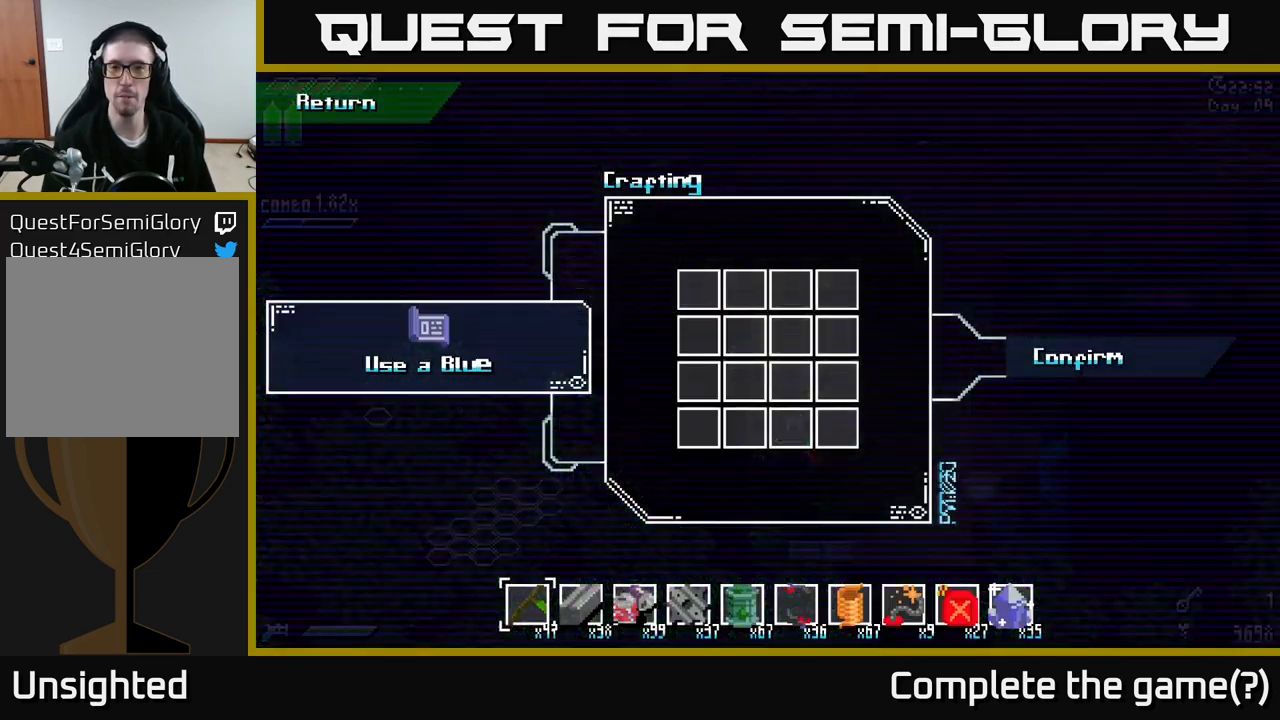
{"buttons": [], "left_stick": "center", "right_stick": "center", "events": []}
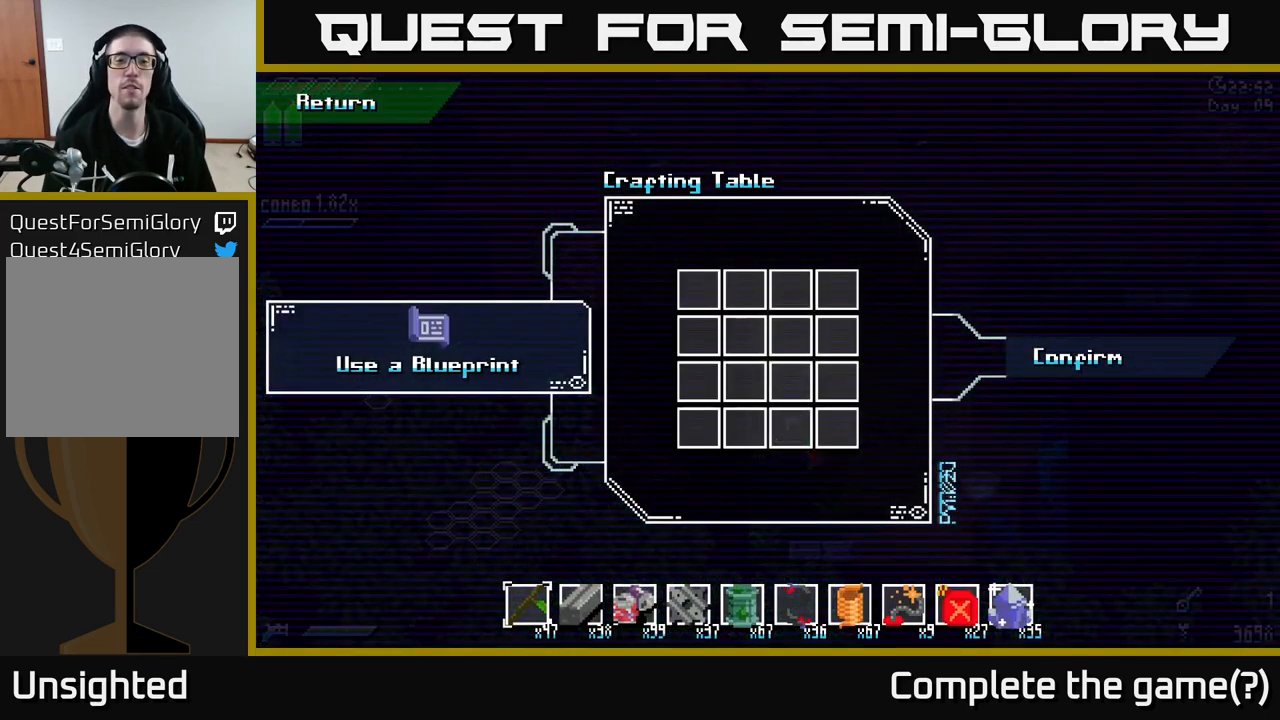
{"buttons": [], "left_stick": "center", "right_stick": "center", "events": []}
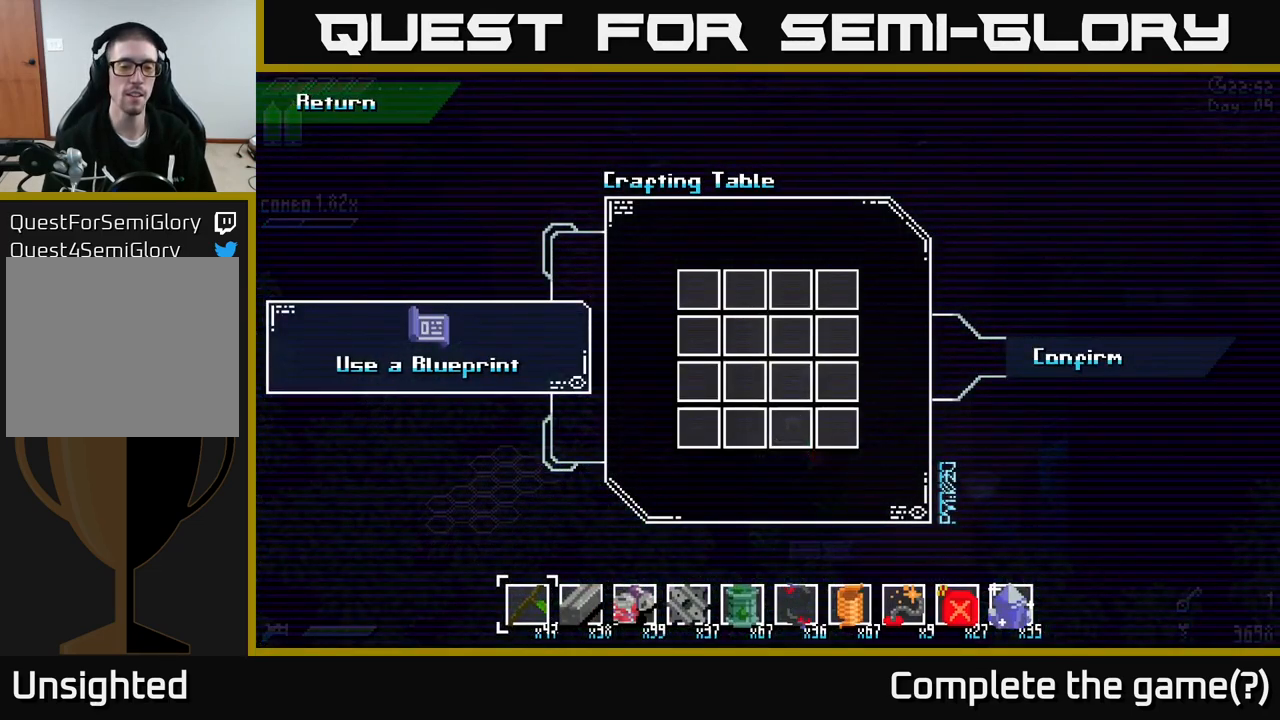
{"buttons": [], "left_stick": "center", "right_stick": "center", "events": []}
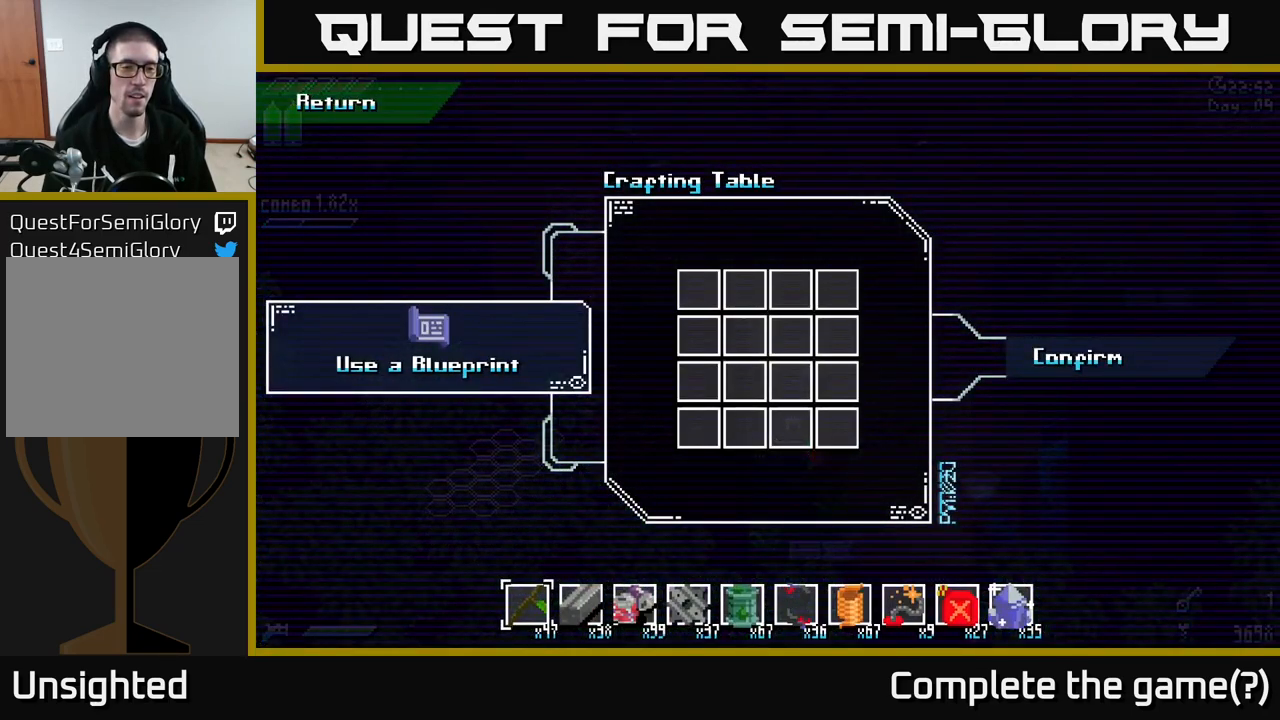
{"buttons": [], "left_stick": "center", "right_stick": "center", "events": [[250, "left_stick", "up"], [384, "left_stick", "up-left"], [484, "left_stick", "center"]]}
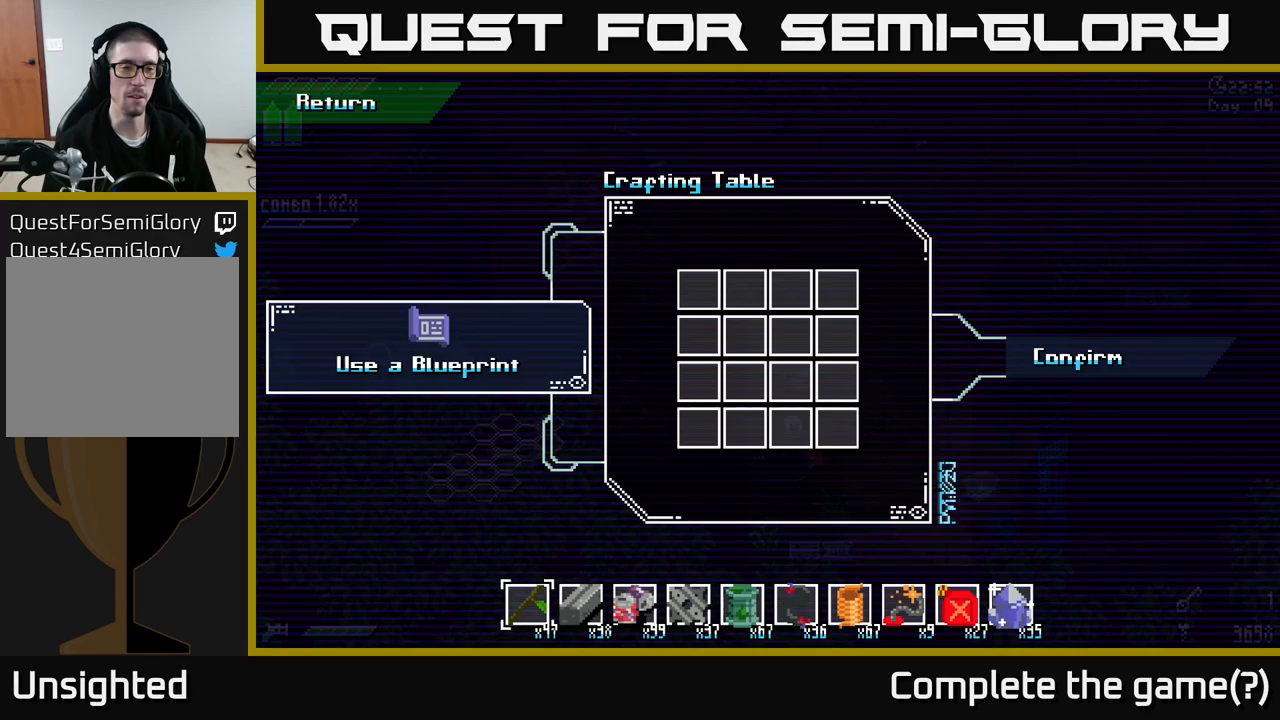
{"buttons": ["A"], "left_stick": "center", "right_stick": "center", "events": [[100, "left_stick", "down"], [267, "left_stick", "center"], [467, "A", "down"]]}
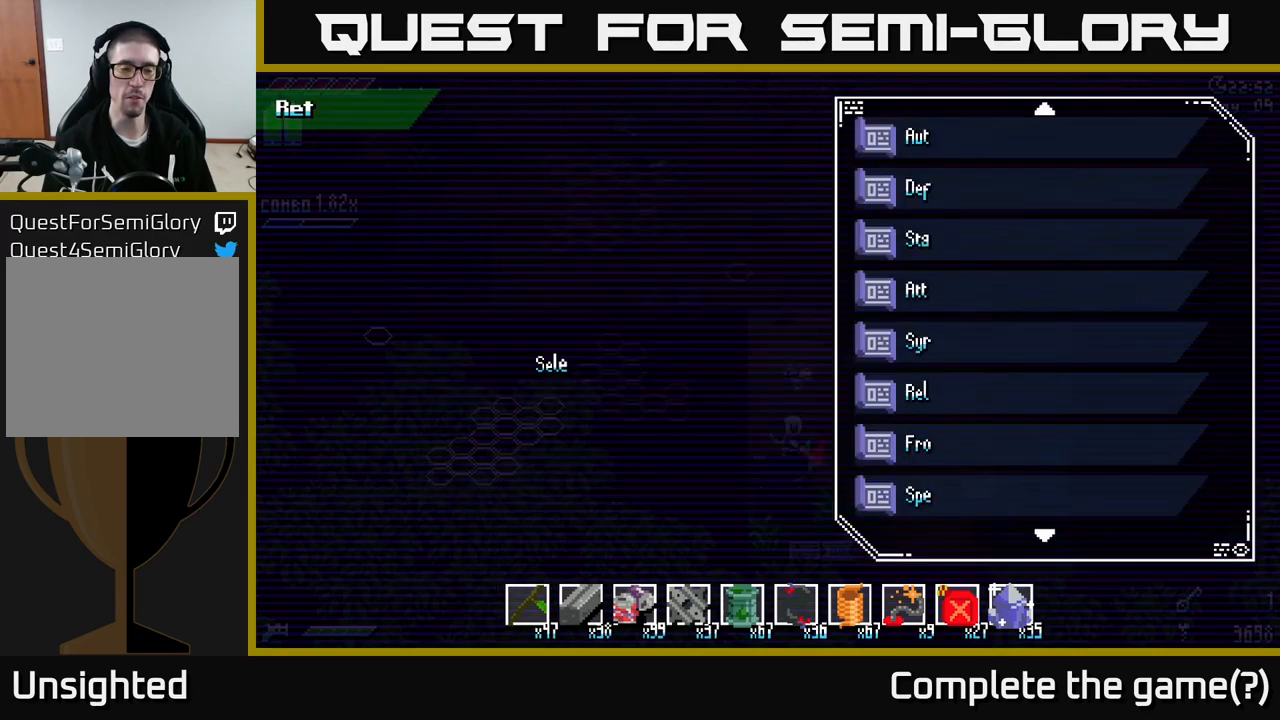
{"buttons": [], "left_stick": "center", "right_stick": "center", "events": [[34, "A", "up"]]}
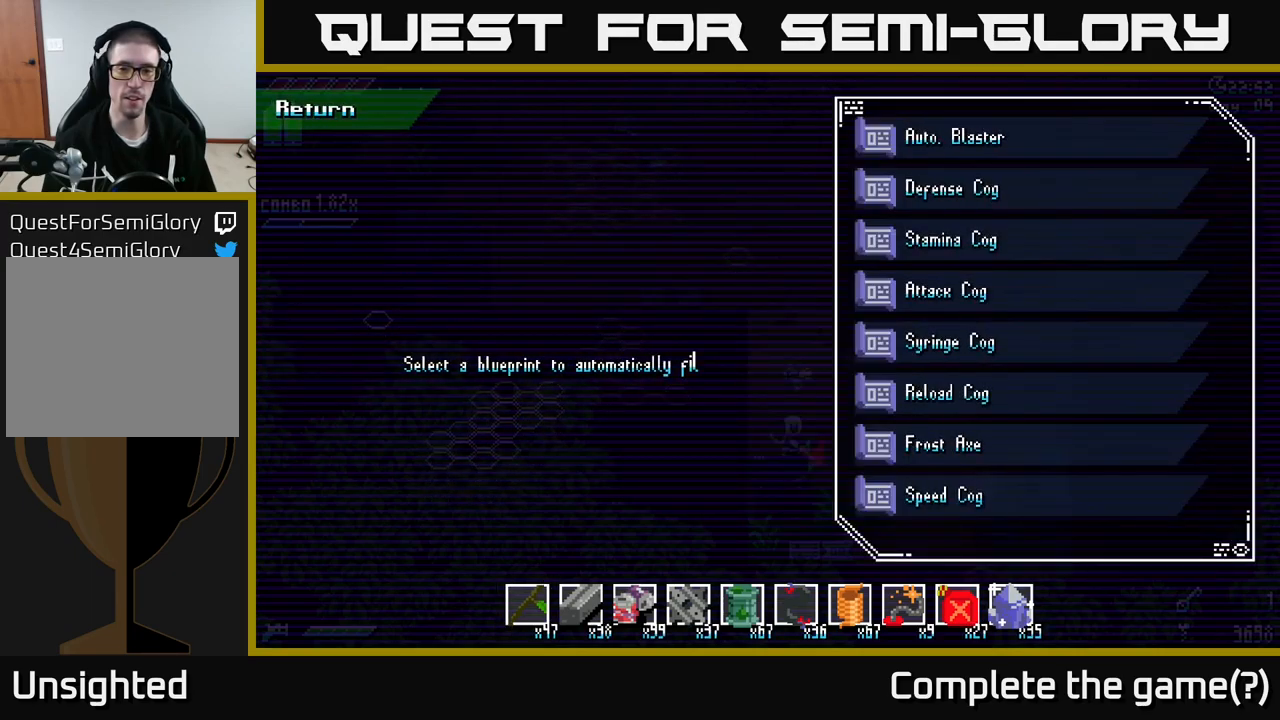
{"buttons": [], "left_stick": "center", "right_stick": "center", "events": []}
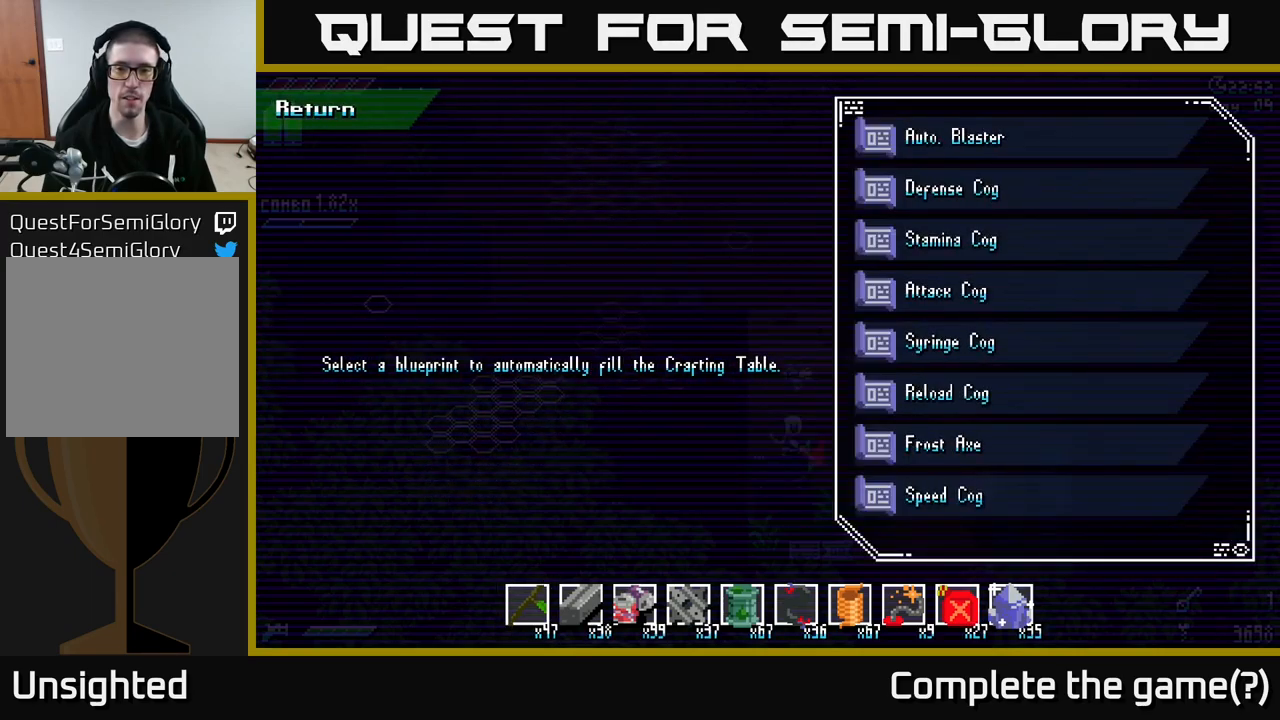
{"buttons": [], "left_stick": "down", "right_stick": "center", "events": [[200, "left_stick", "down"]]}
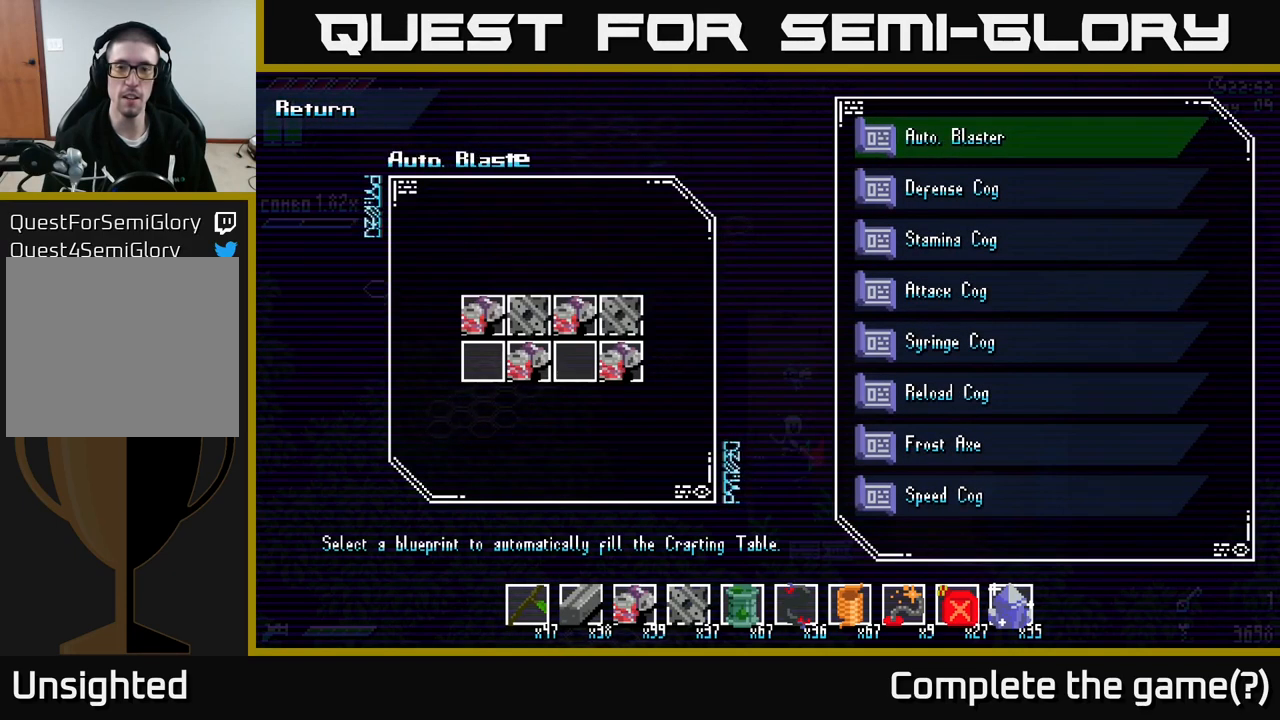
{"buttons": [], "left_stick": "down", "right_stick": "center", "events": []}
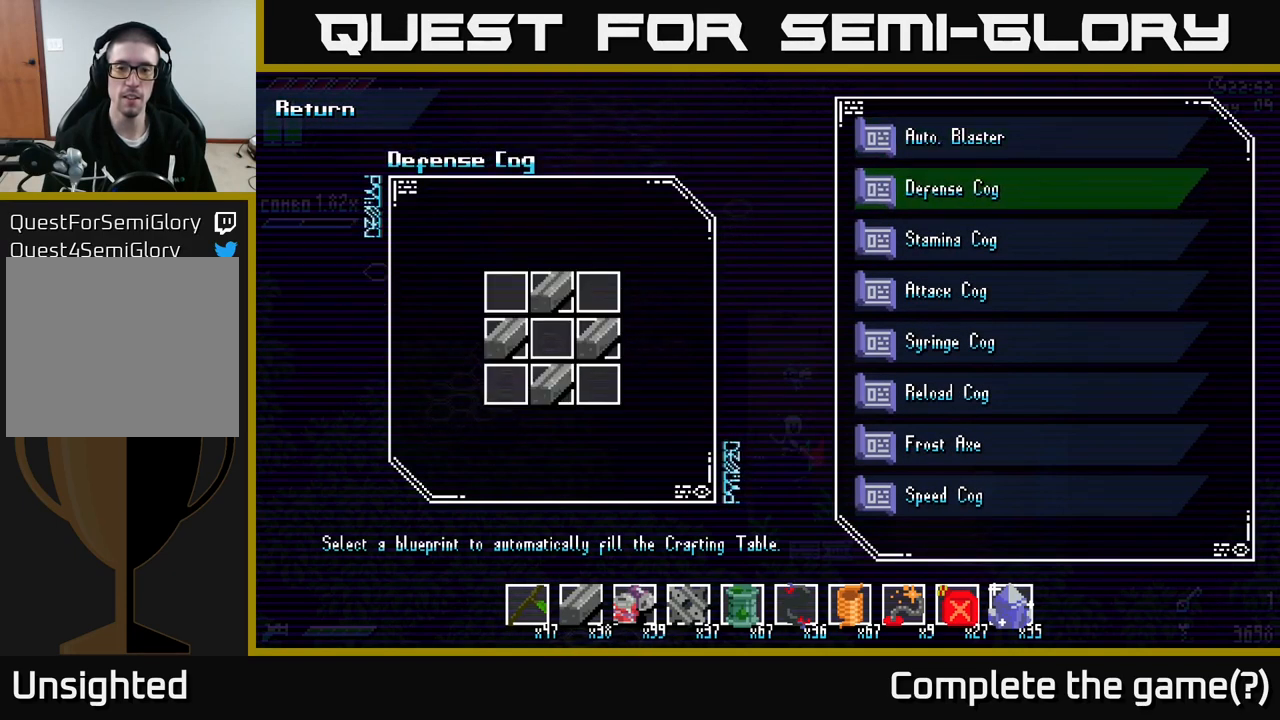
{"buttons": [], "left_stick": "center", "right_stick": "center", "events": [[17, "left_stick", "center"], [117, "left_stick", "down"], [267, "left_stick", "center"], [350, "left_stick", "down"], [450, "left_stick", "center"]]}
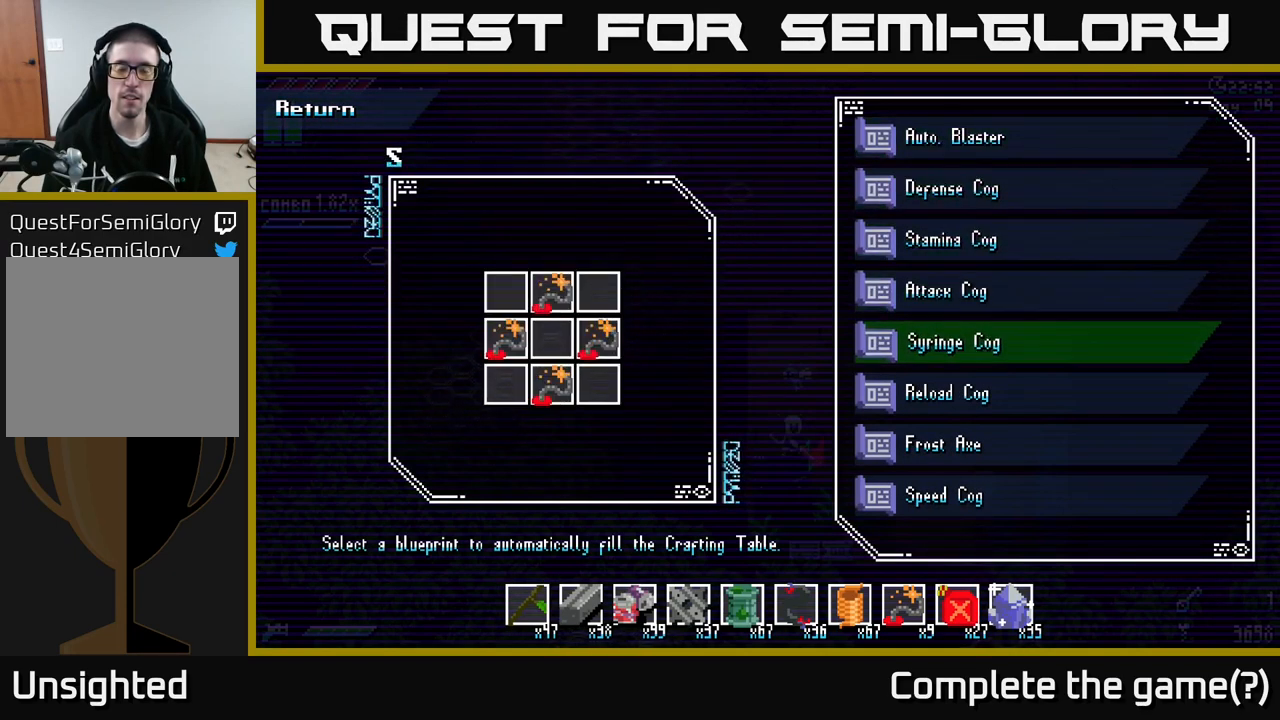
{"buttons": [], "left_stick": "down", "right_stick": "center", "events": [[34, "left_stick", "down"], [167, "left_stick", "center"], [250, "left_stick", "down"], [350, "left_stick", "center"], [434, "left_stick", "down"]]}
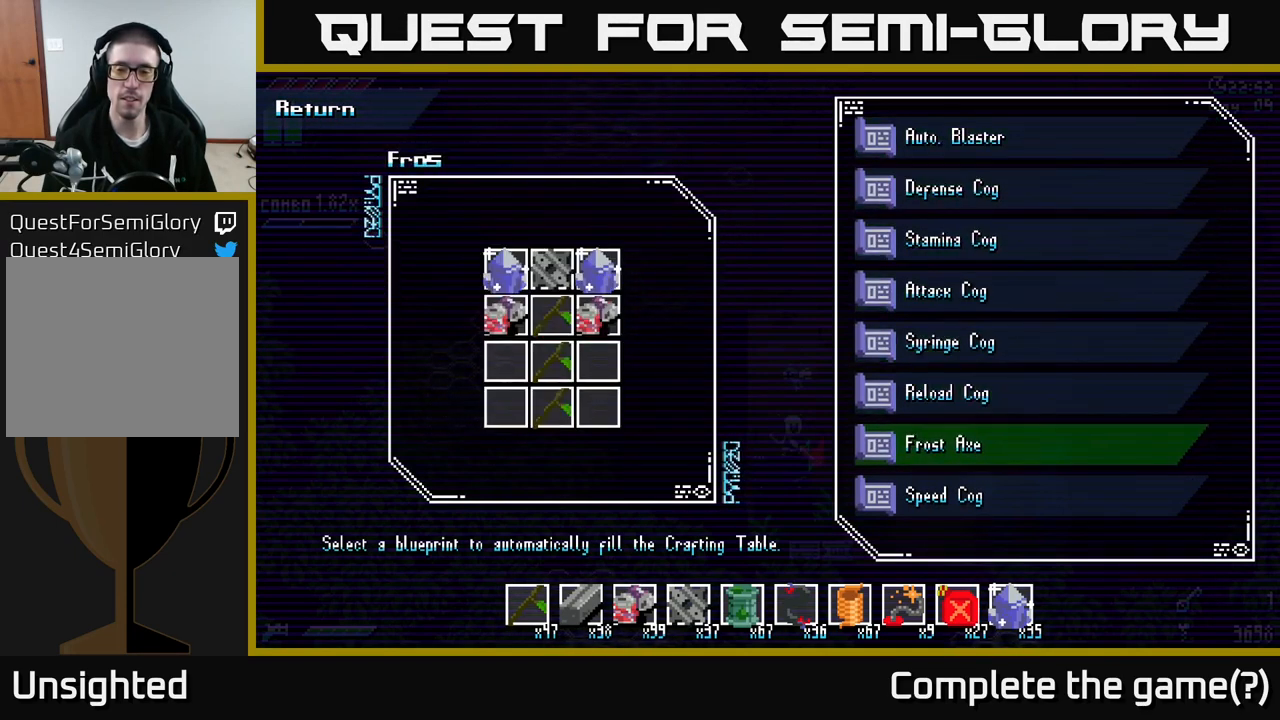
{"buttons": [], "left_stick": "down", "right_stick": "center", "events": [[67, "left_stick", "center"], [150, "left_stick", "down"], [250, "left_stick", "center"], [350, "left_stick", "down"]]}
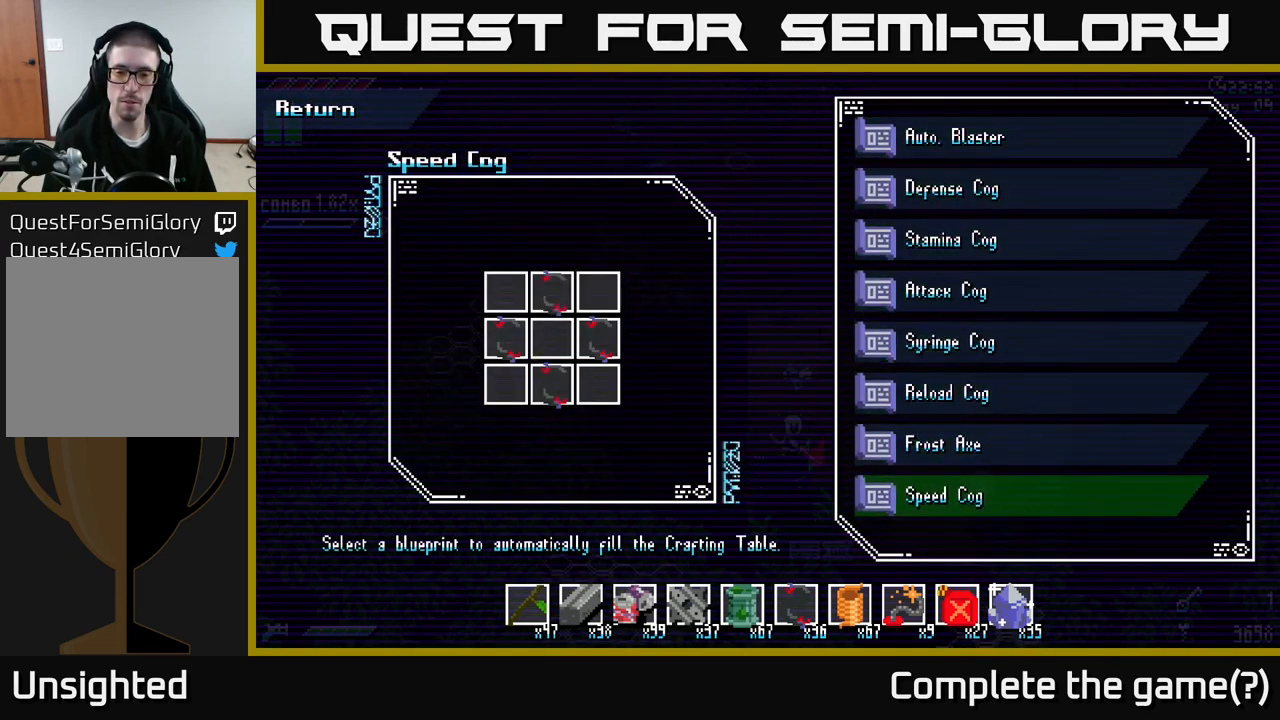
{"buttons": [], "left_stick": "up", "right_stick": "center", "events": [[17, "left_stick", "center"], [117, "B", "down"], [217, "B", "up"], [317, "left_stick", "up"], [450, "B", "down"], [500, "B", "up"]]}
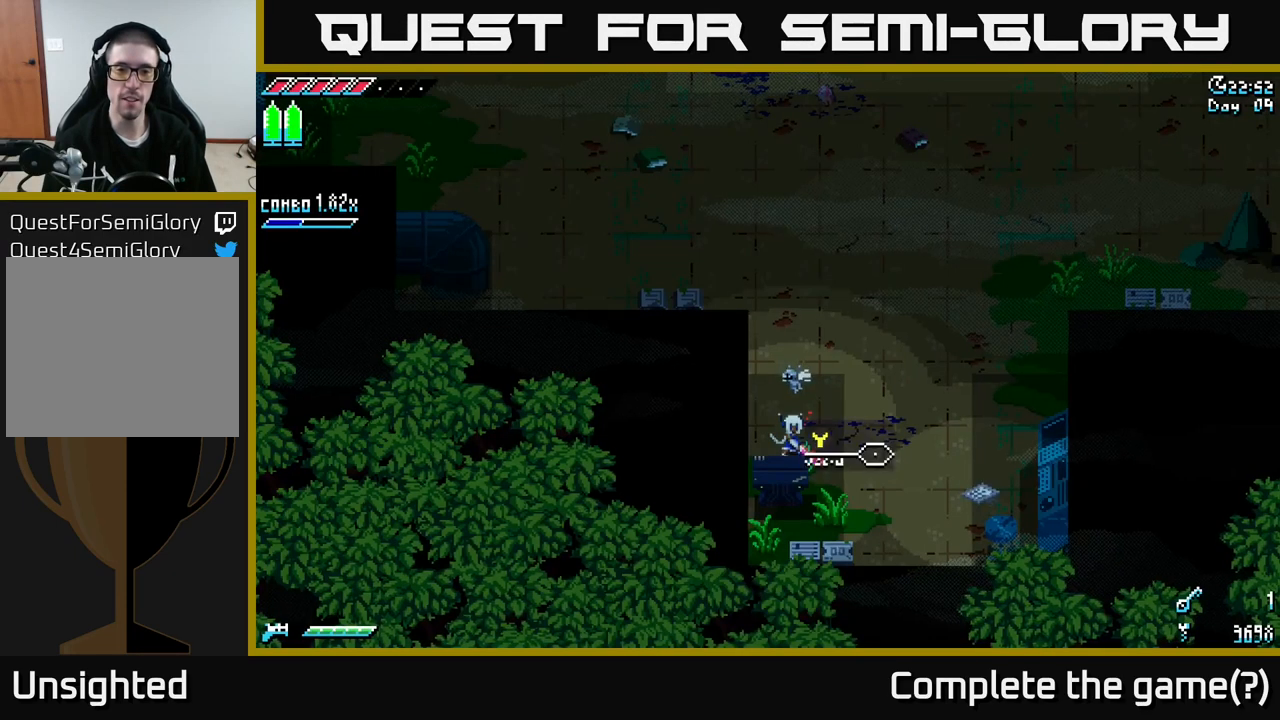
{"buttons": ["A"], "left_stick": "up", "right_stick": "center", "events": [[367, "A", "down"]]}
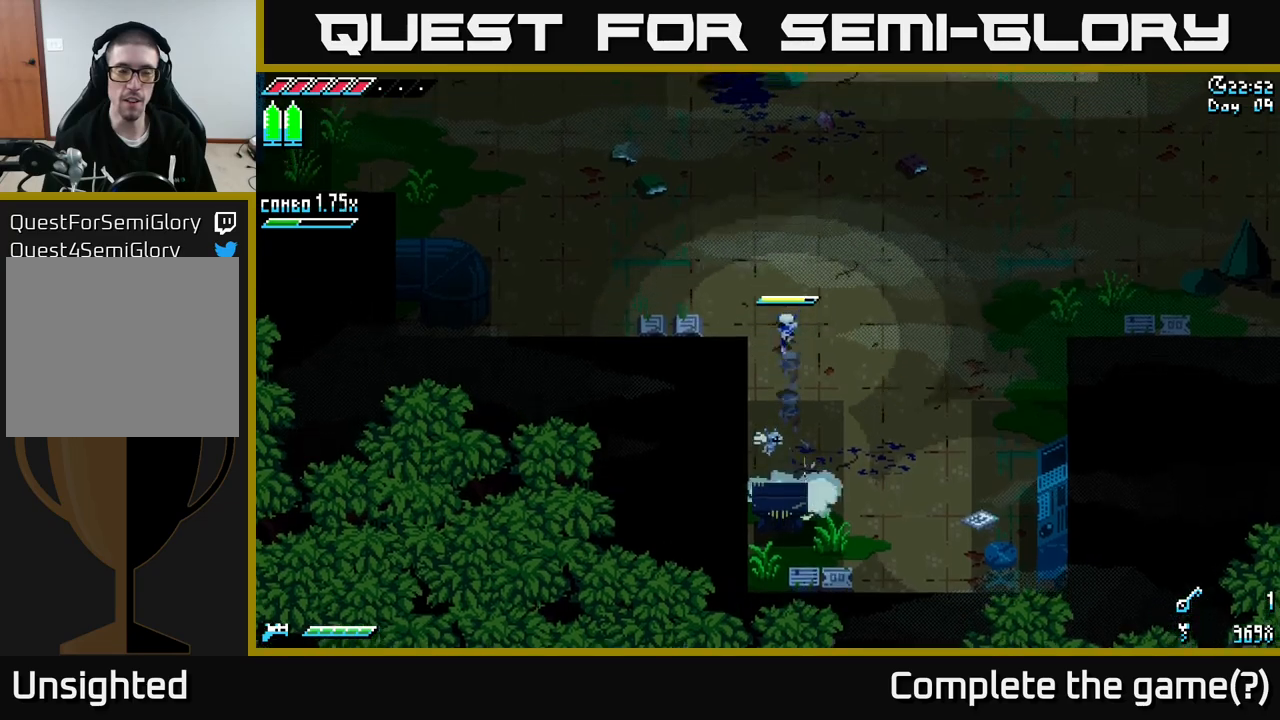
{"buttons": ["A"], "left_stick": "up-left", "right_stick": "center", "events": [[50, "left_stick", "up-left"]]}
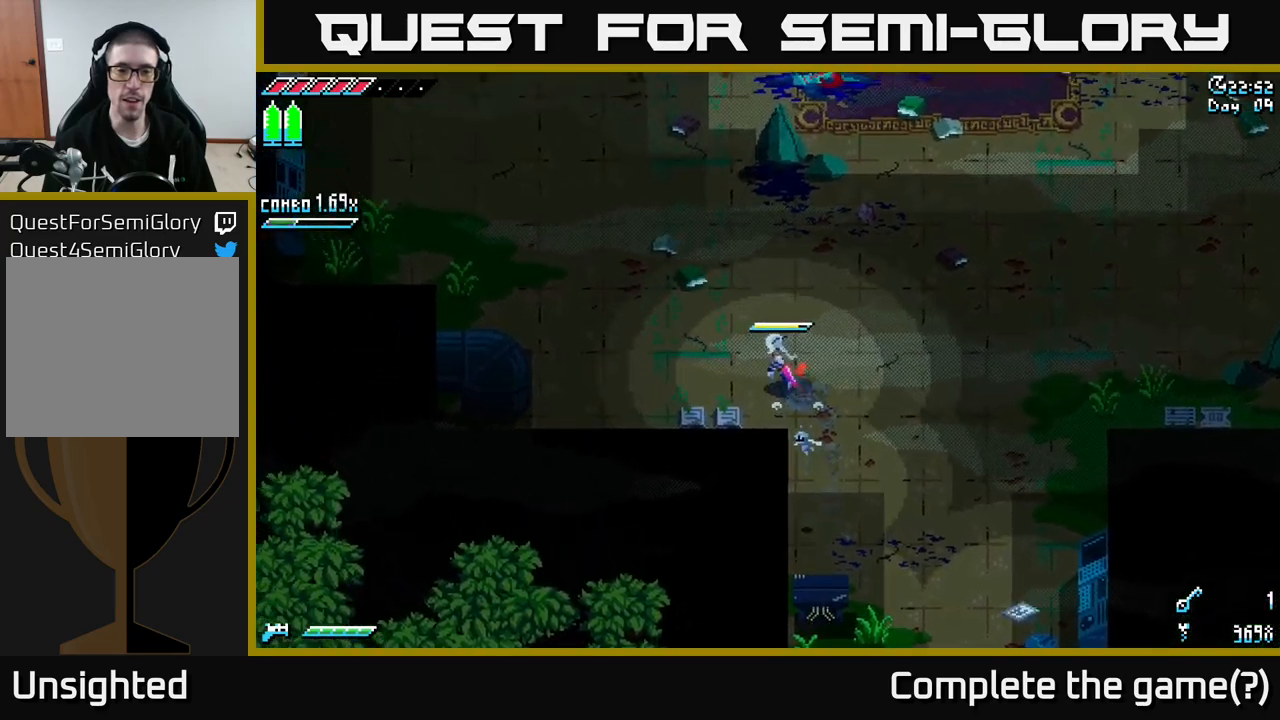
{"buttons": [], "left_stick": "right", "right_stick": "center", "events": [[134, "A", "up"], [167, "left_stick", "down-left"], [200, "R2", "down"], [300, "R2", "up"], [317, "left_stick", "center"], [384, "left_stick", "right"]]}
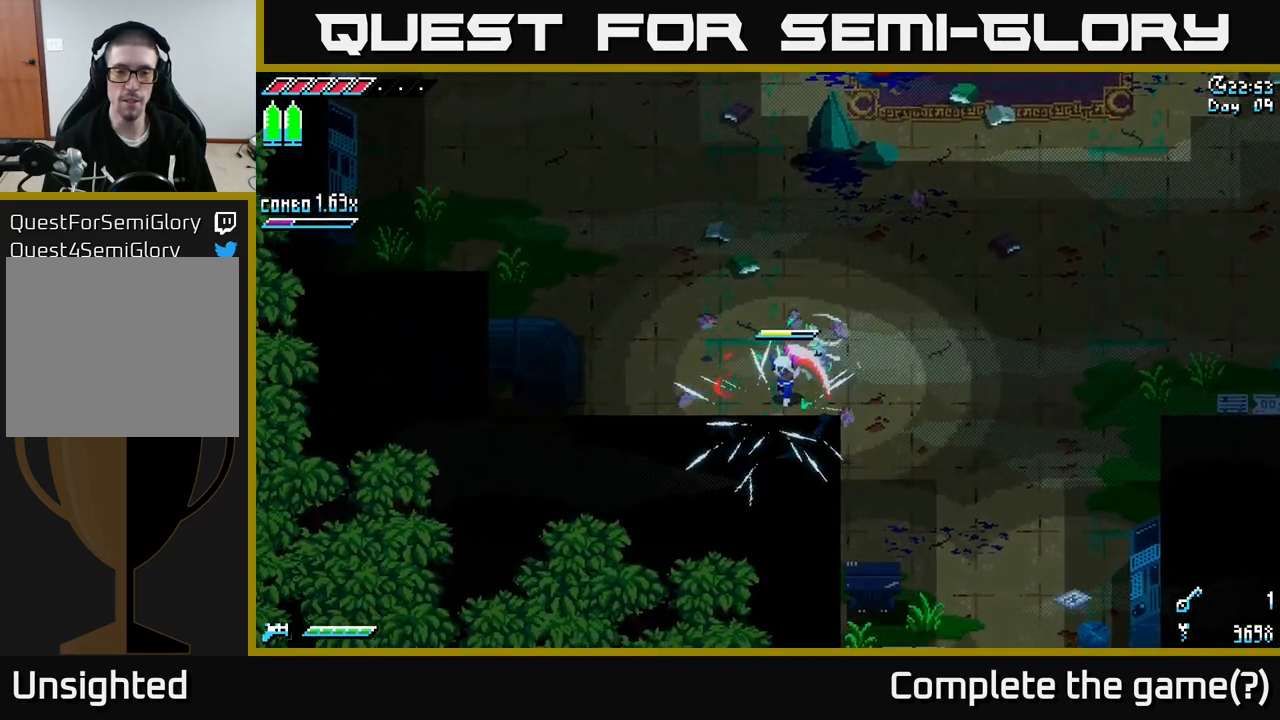
{"buttons": ["X"], "left_stick": "right", "right_stick": "center", "events": [[184, "X", "down"]]}
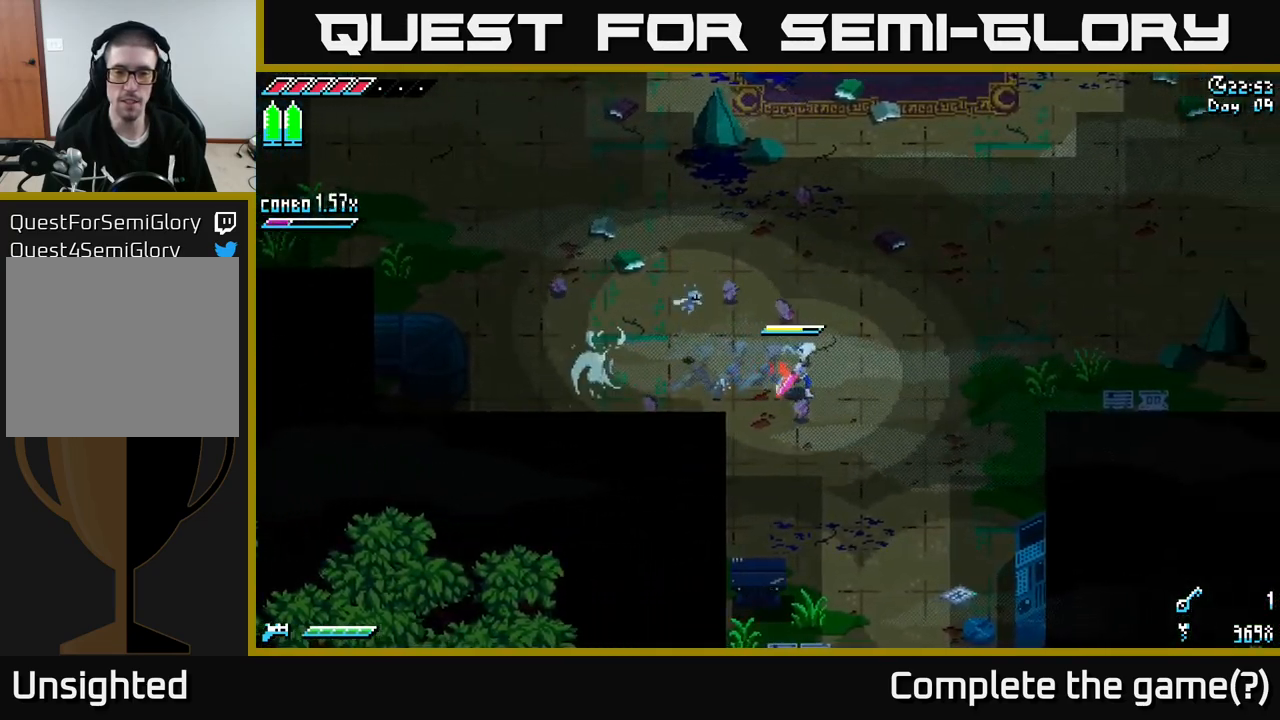
{"buttons": ["X"], "left_stick": "right", "right_stick": "center", "events": []}
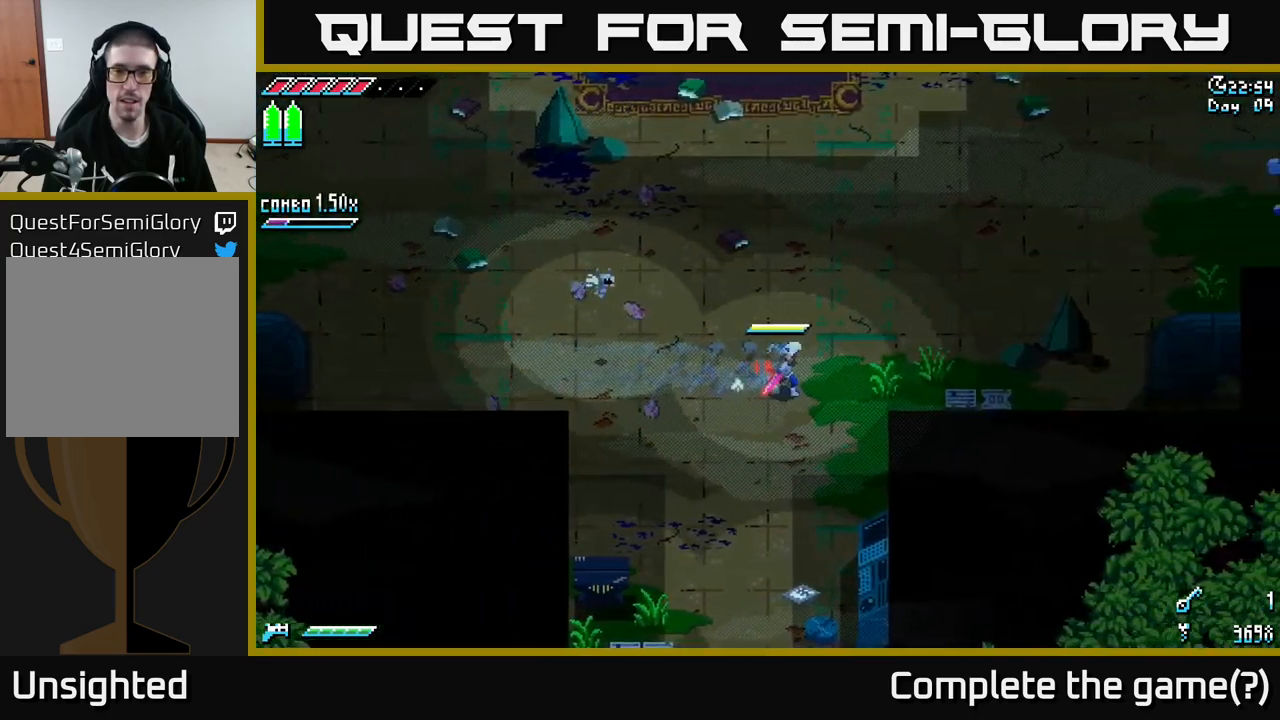
{"buttons": ["X", "R2"], "left_stick": "right", "right_stick": "center", "events": [[317, "A", "down"], [384, "A", "up"], [467, "R2", "down"]]}
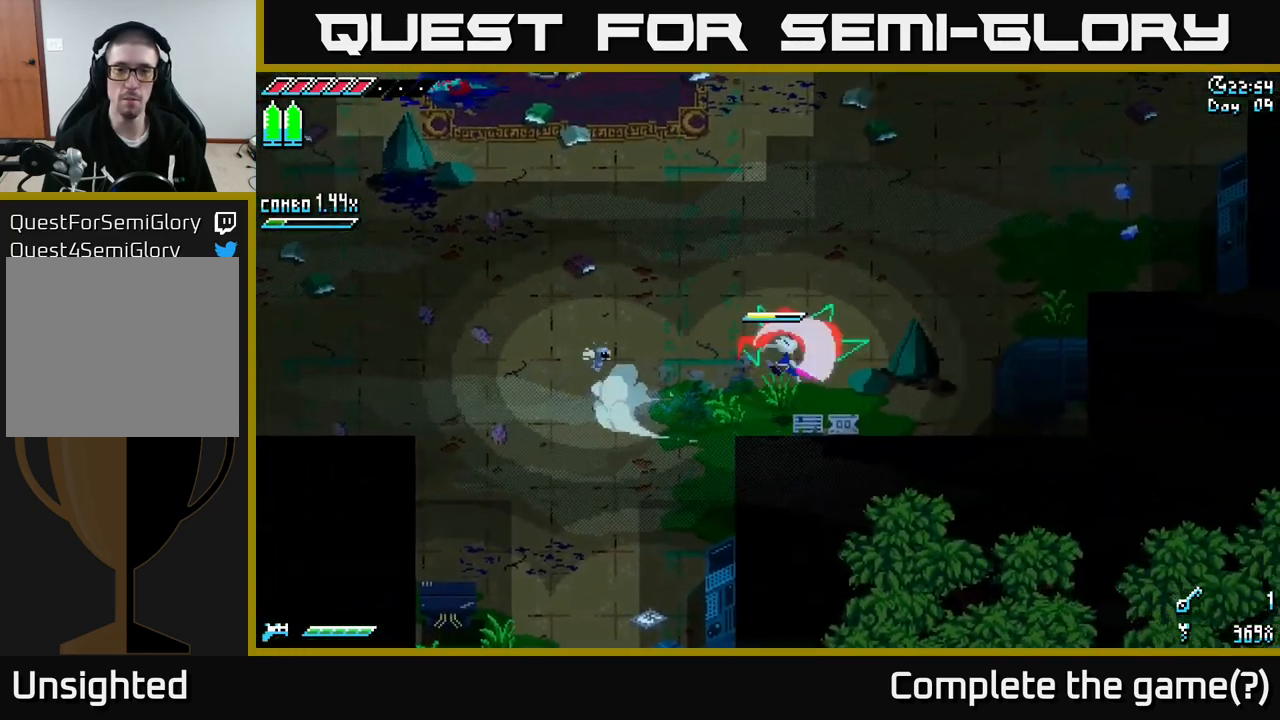
{"buttons": [], "left_stick": "left", "right_stick": "center", "events": [[117, "R2", "up"], [184, "left_stick", "left"], [417, "X", "up"]]}